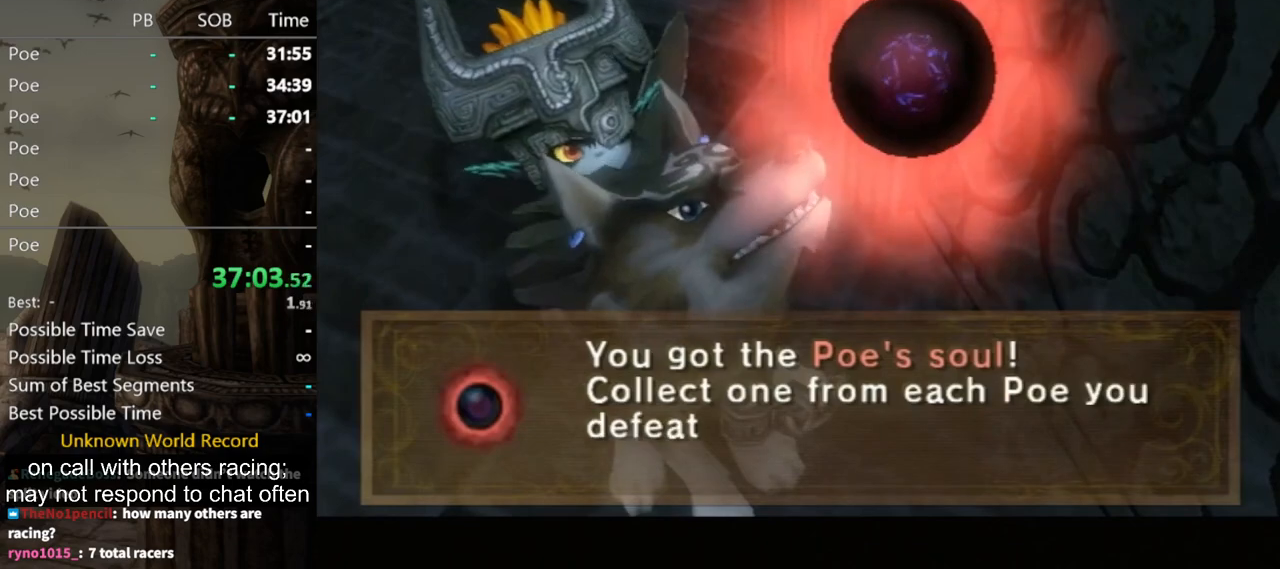
Gameplay with a controller (Nintendo layout); each line is a JSON object with the inputs held at the frame after it. "events" lists button and stick changes between this image and that frame as [ms after this image, input, new state], when the widget could be followed in between. Not read: L3 R3.
{"buttons": ["A"], "left_stick": "center", "right_stick": "center", "events": [[467, "A", "down"]]}
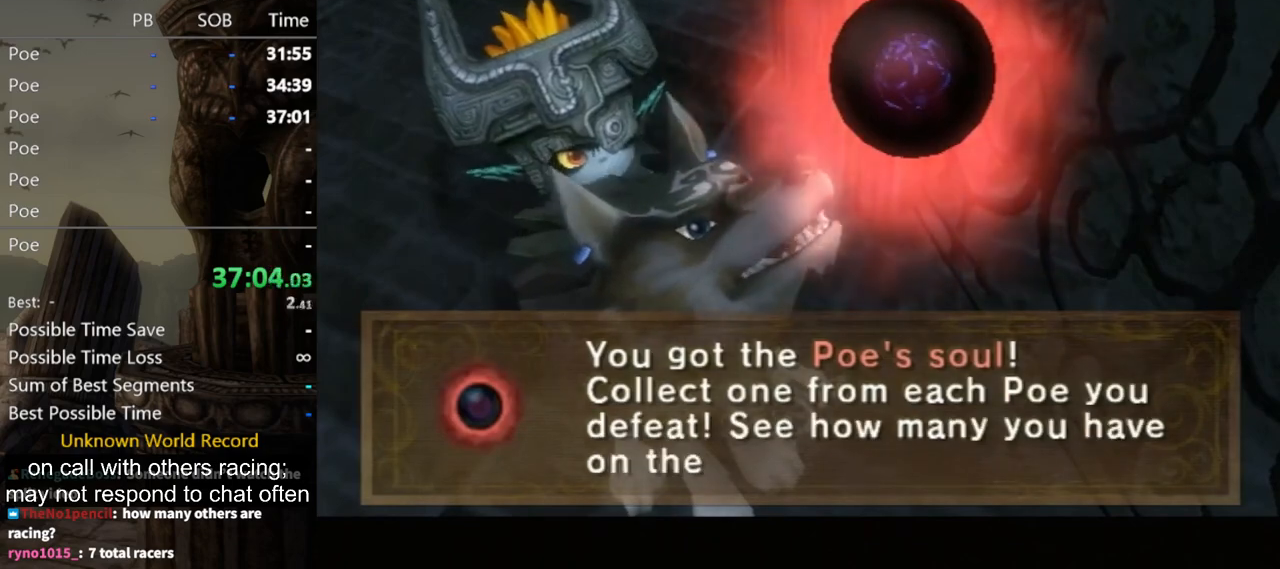
{"buttons": ["A"], "left_stick": "center", "right_stick": "center", "events": [[33, "A", "up"], [67, "A", "down"], [167, "A", "up"], [233, "A", "down"], [300, "A", "up"], [367, "A", "down"], [400, "A", "up"], [467, "A", "down"]]}
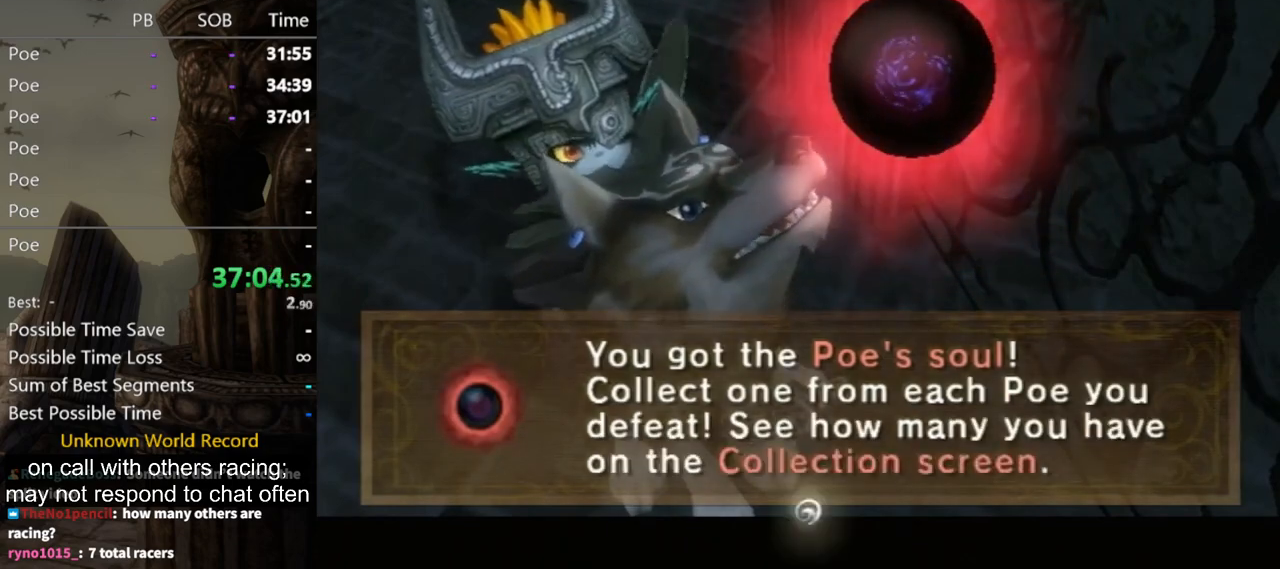
{"buttons": [], "left_stick": "up-left", "right_stick": "center", "events": [[33, "A", "up"], [100, "A", "down"], [133, "left_stick", "up"], [167, "A", "up"], [400, "left_stick", "up-left"]]}
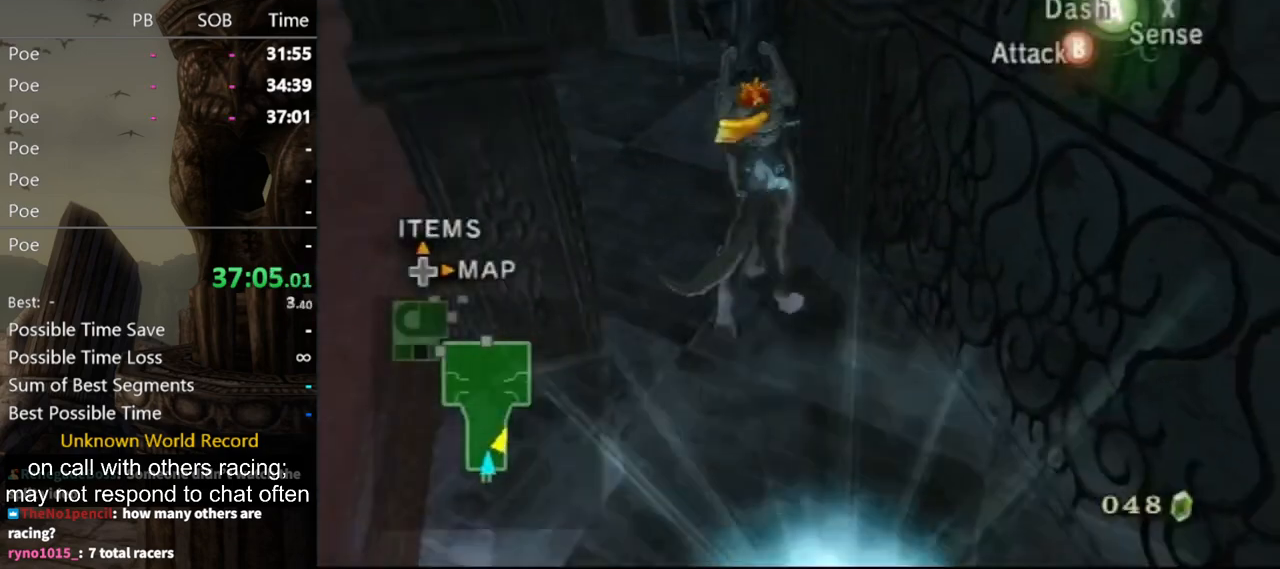
{"buttons": [], "left_stick": "up-left", "right_stick": "center", "events": [[33, "left_stick", "left"], [100, "A", "down"], [167, "A", "up"], [167, "B", "down"], [233, "B", "up"], [267, "left_stick", "up-left"]]}
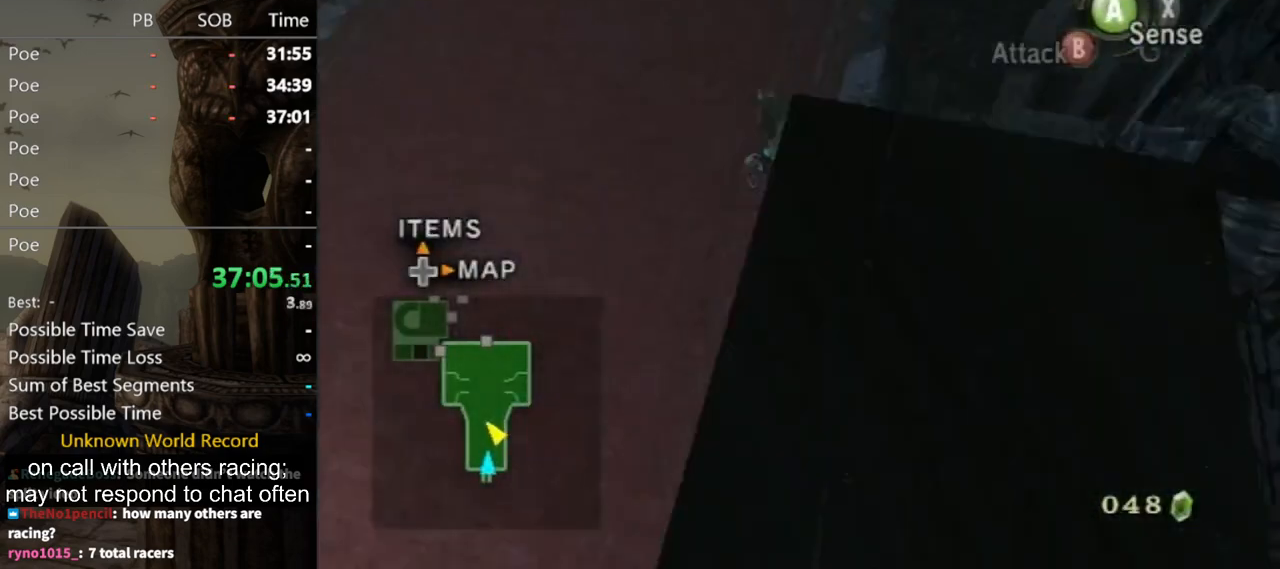
{"buttons": [], "left_stick": "up-right", "right_stick": "center", "events": [[67, "left_stick", "up"], [167, "left_stick", "up-right"], [333, "A", "down"], [400, "A", "up"], [467, "A", "down"], [500, "A", "up"]]}
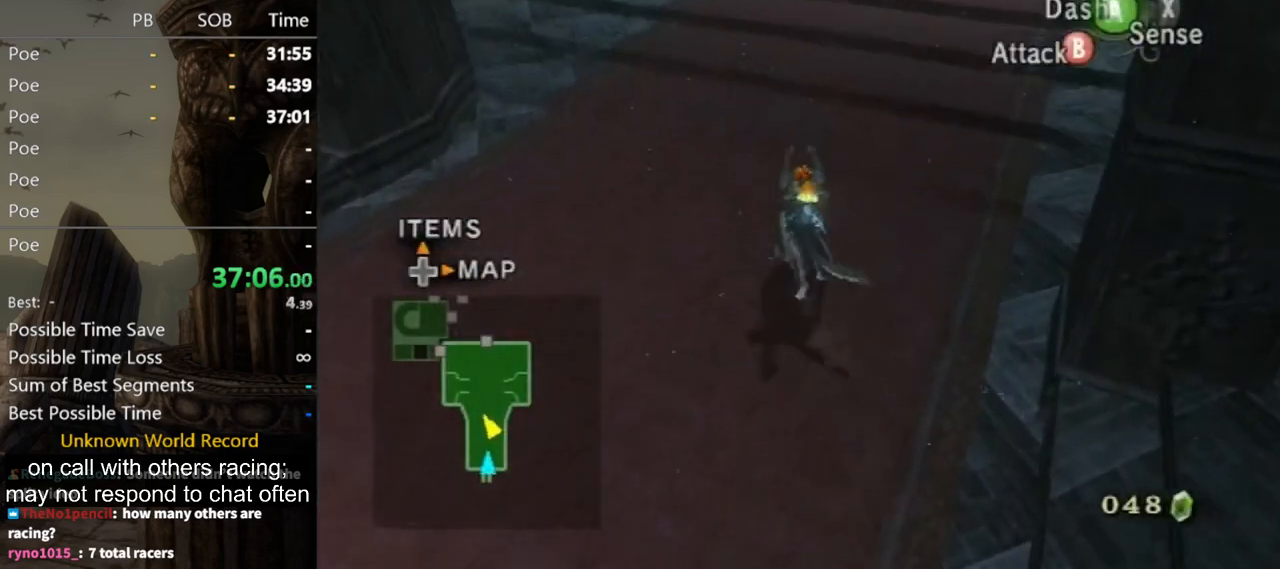
{"buttons": [], "left_stick": "up", "right_stick": "center", "events": [[100, "A", "down"], [133, "A", "up"], [200, "A", "down"], [267, "A", "up"], [467, "left_stick", "up"]]}
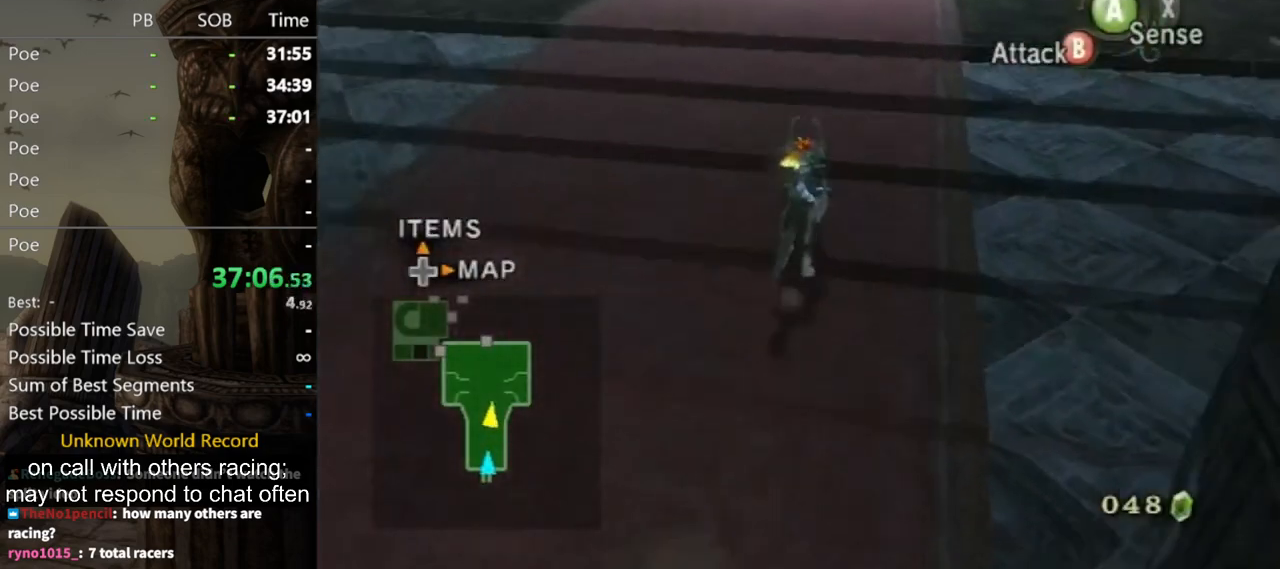
{"buttons": [], "left_stick": "up", "right_stick": "center", "events": []}
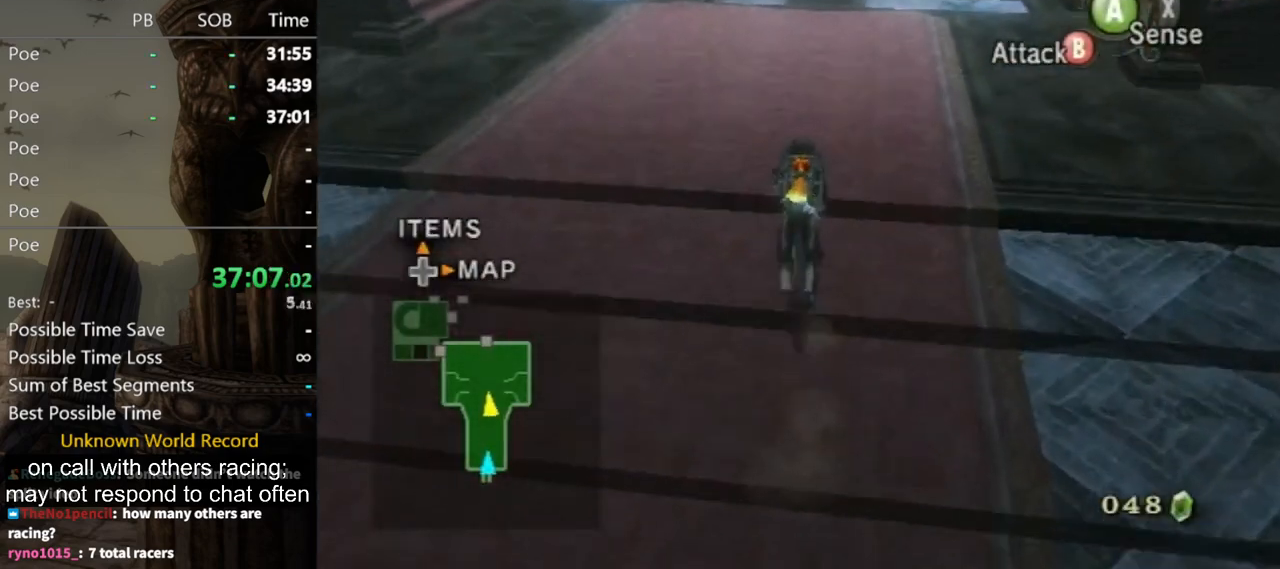
{"buttons": [], "left_stick": "up", "right_stick": "center", "events": []}
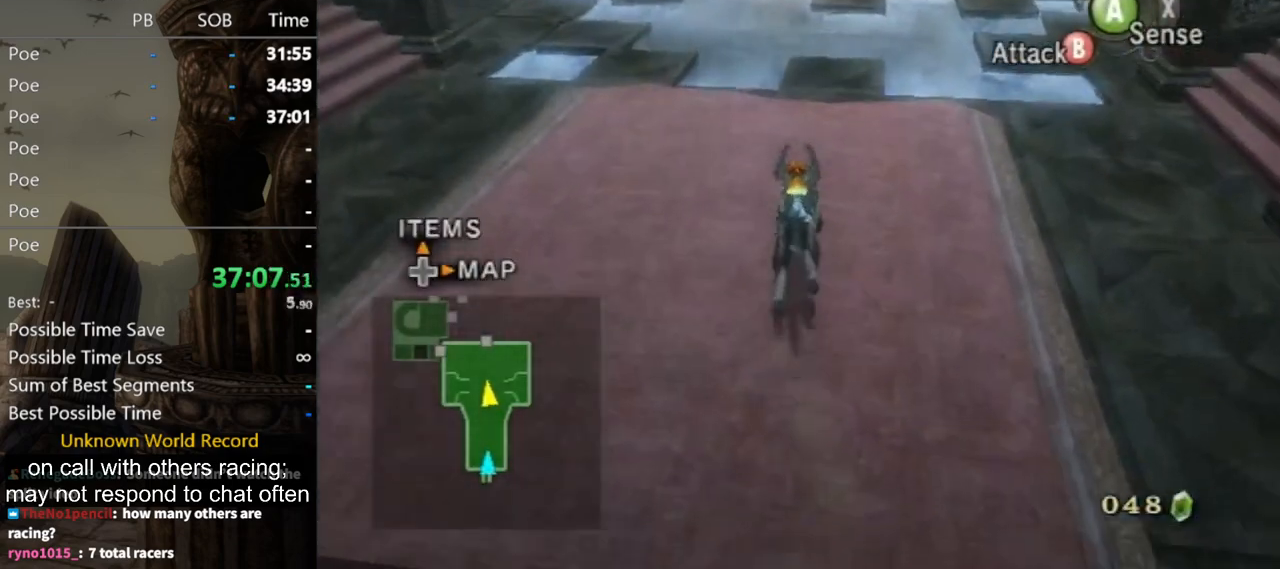
{"buttons": ["B"], "left_stick": "up", "right_stick": "center", "events": [[67, "B", "down"]]}
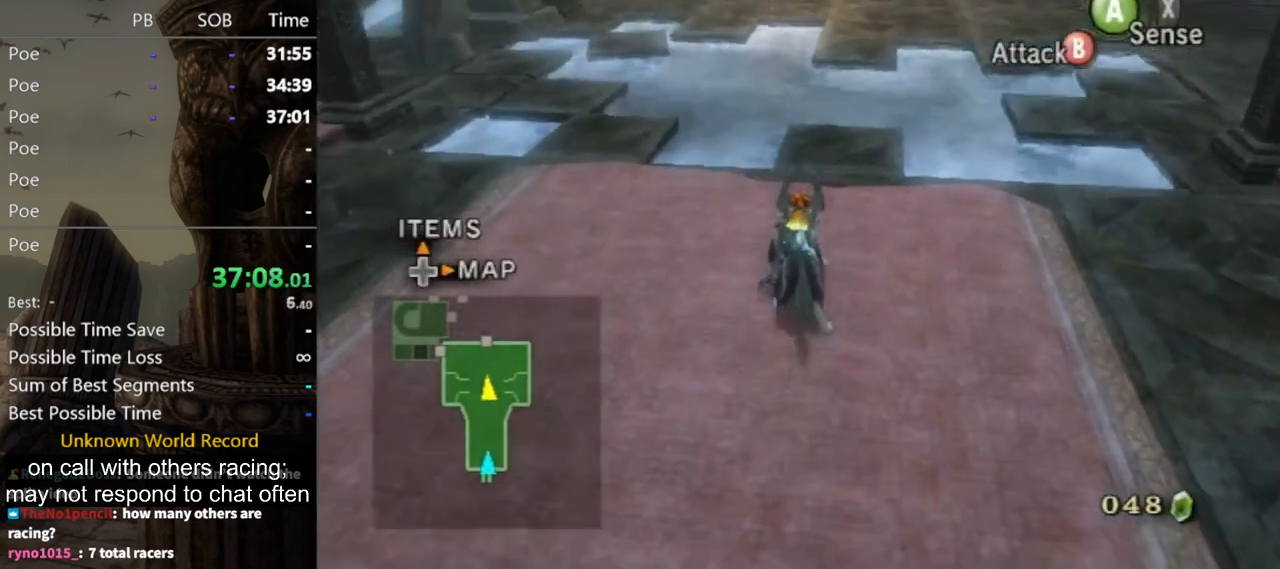
{"buttons": ["B"], "left_stick": "up-right", "right_stick": "center", "events": [[233, "left_stick", "up-right"]]}
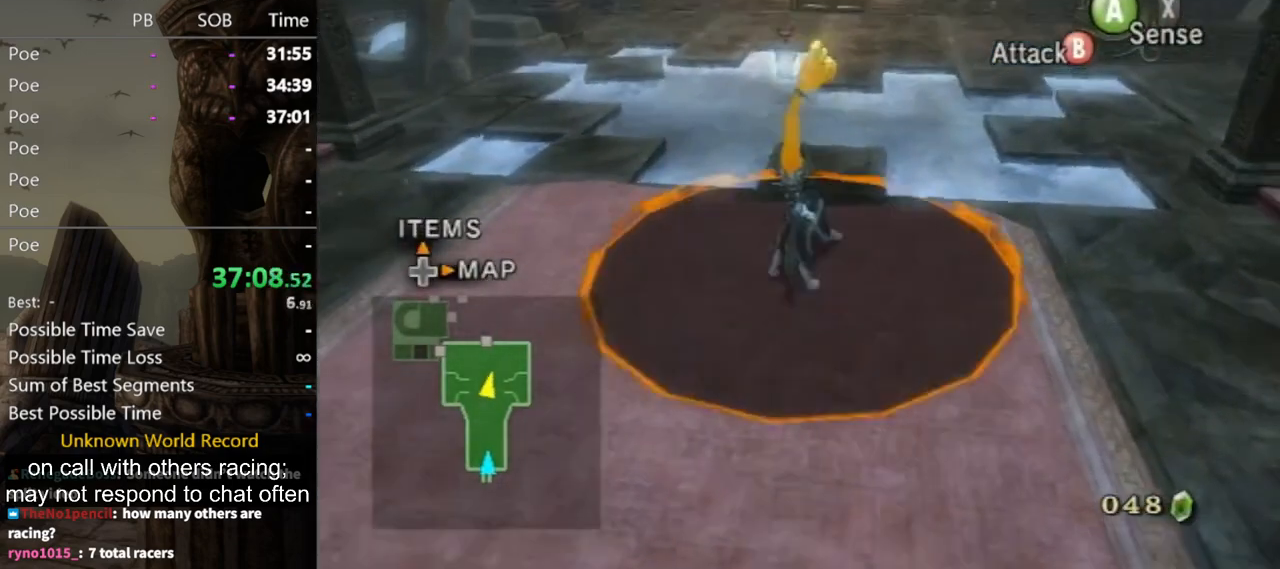
{"buttons": ["B"], "left_stick": "up", "right_stick": "center", "events": [[333, "X", "down"], [333, "left_stick", "up"], [467, "X", "up"]]}
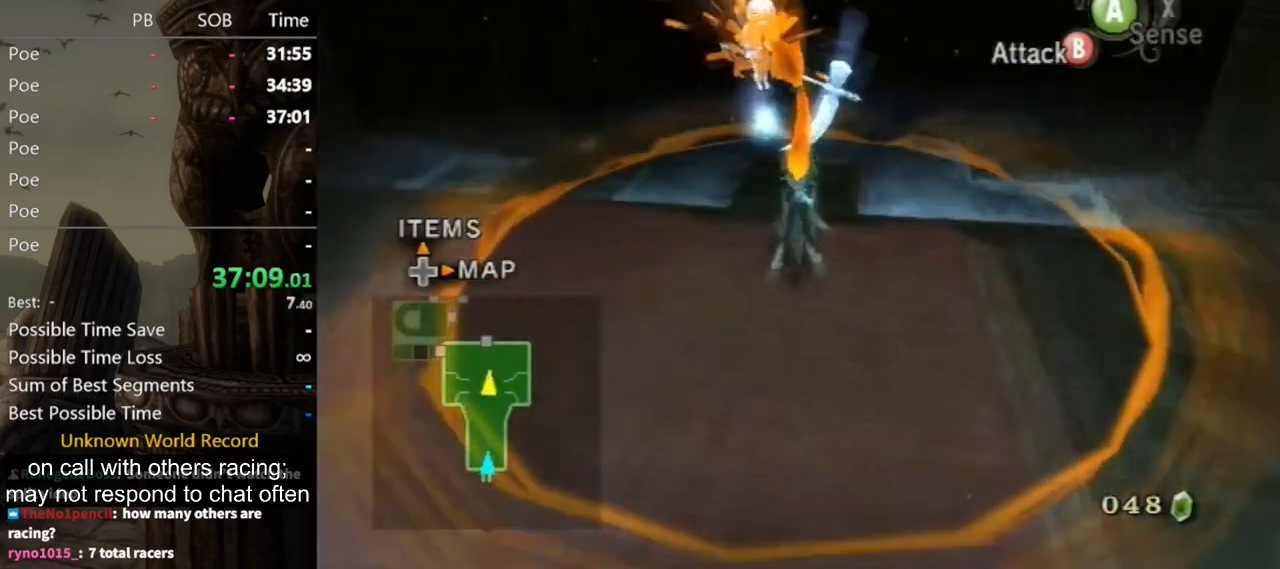
{"buttons": [], "left_stick": "down-left", "right_stick": "right", "events": [[67, "left_stick", "center"], [100, "B", "up"], [400, "left_stick", "down-left"], [400, "right_stick", "right"]]}
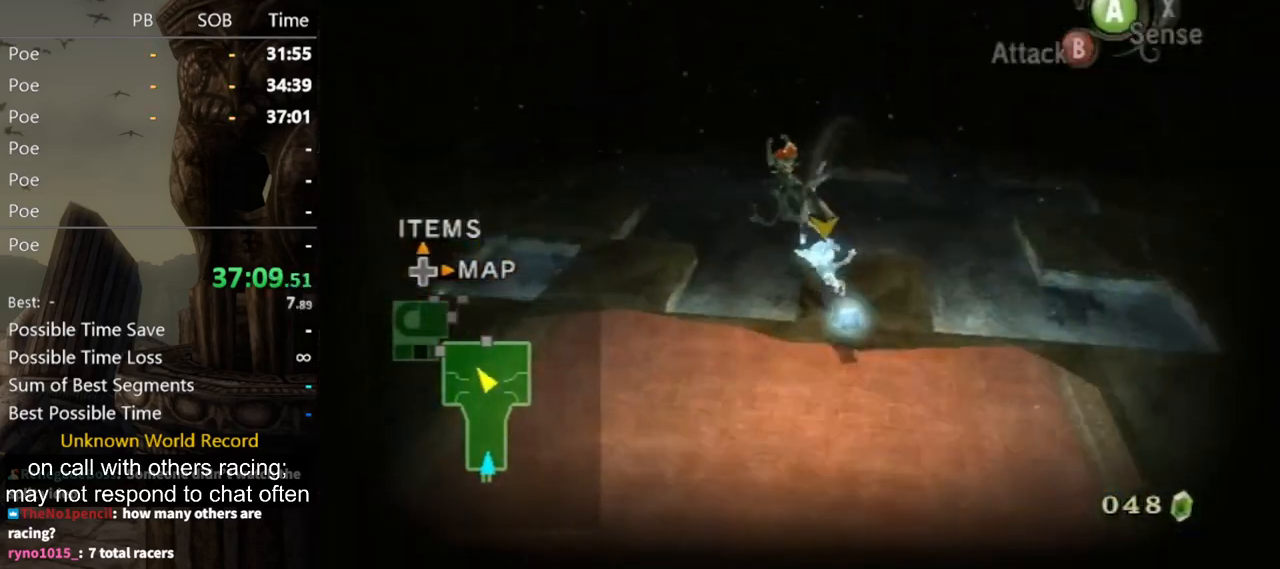
{"buttons": [], "left_stick": "left", "right_stick": "right", "events": [[233, "left_stick", "left"]]}
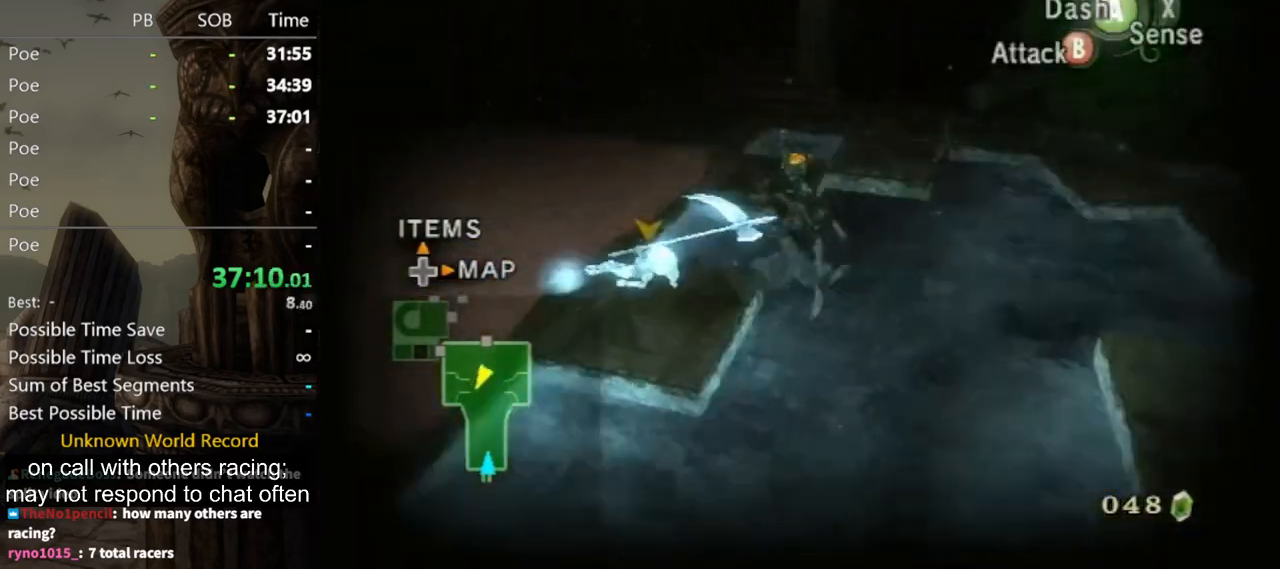
{"buttons": [], "left_stick": "up-left", "right_stick": "center", "events": [[33, "left_stick", "up-left"], [267, "right_stick", "up-right"], [400, "right_stick", "center"]]}
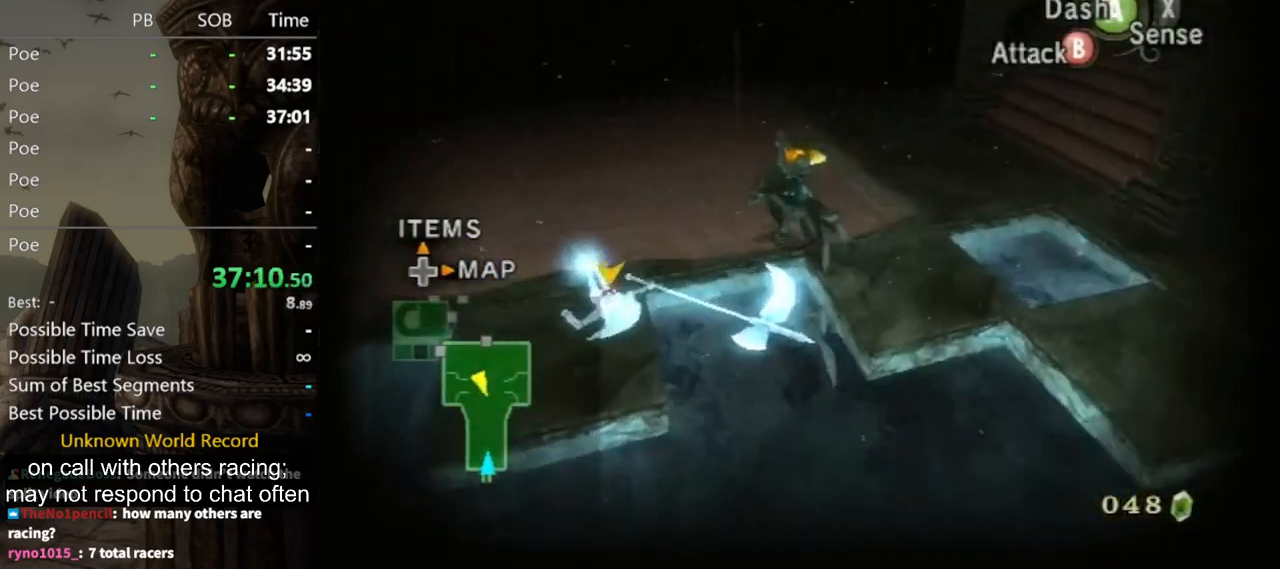
{"buttons": [], "left_stick": "center", "right_stick": "center", "events": [[67, "L1", "down"], [67, "left_stick", "center"], [133, "A", "down"], [200, "X", "down"], [233, "A", "up"], [300, "X", "up"], [433, "L1", "up"]]}
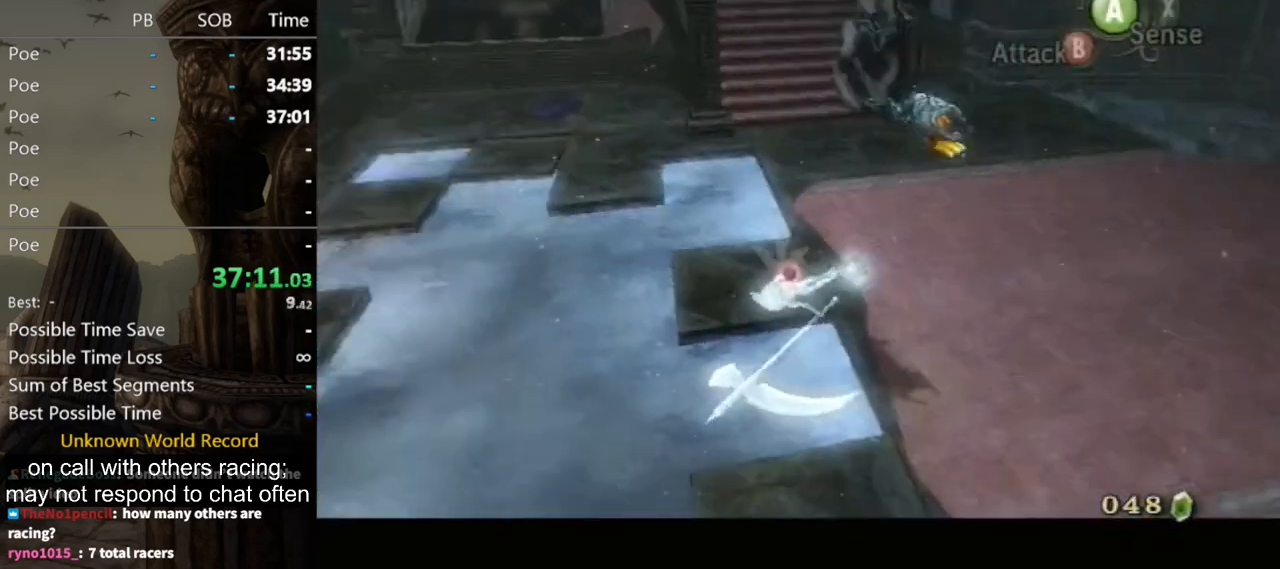
{"buttons": [], "left_stick": "center", "right_stick": "left", "events": [[100, "right_stick", "left"]]}
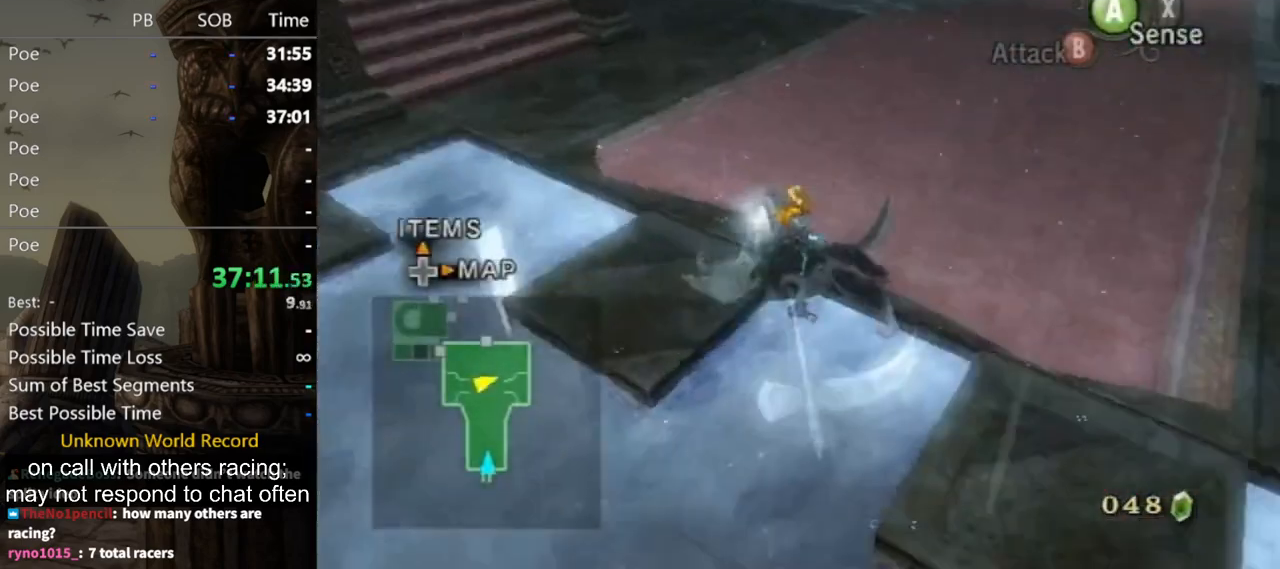
{"buttons": [], "left_stick": "center", "right_stick": "center", "events": [[467, "right_stick", "center"]]}
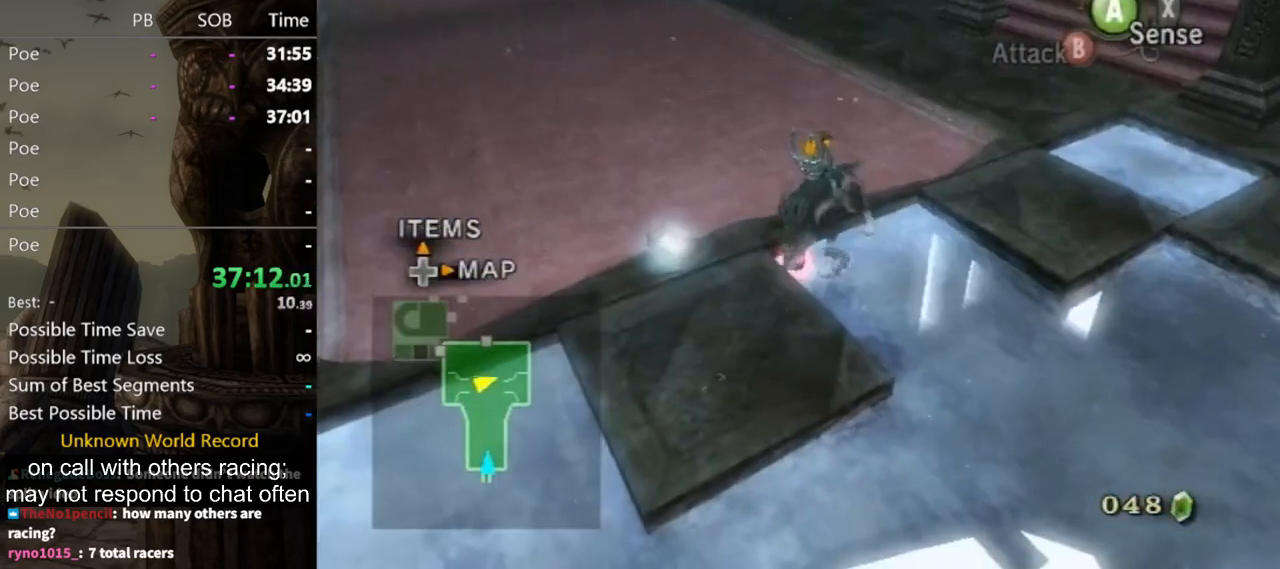
{"buttons": [], "left_stick": "center", "right_stick": "center", "events": []}
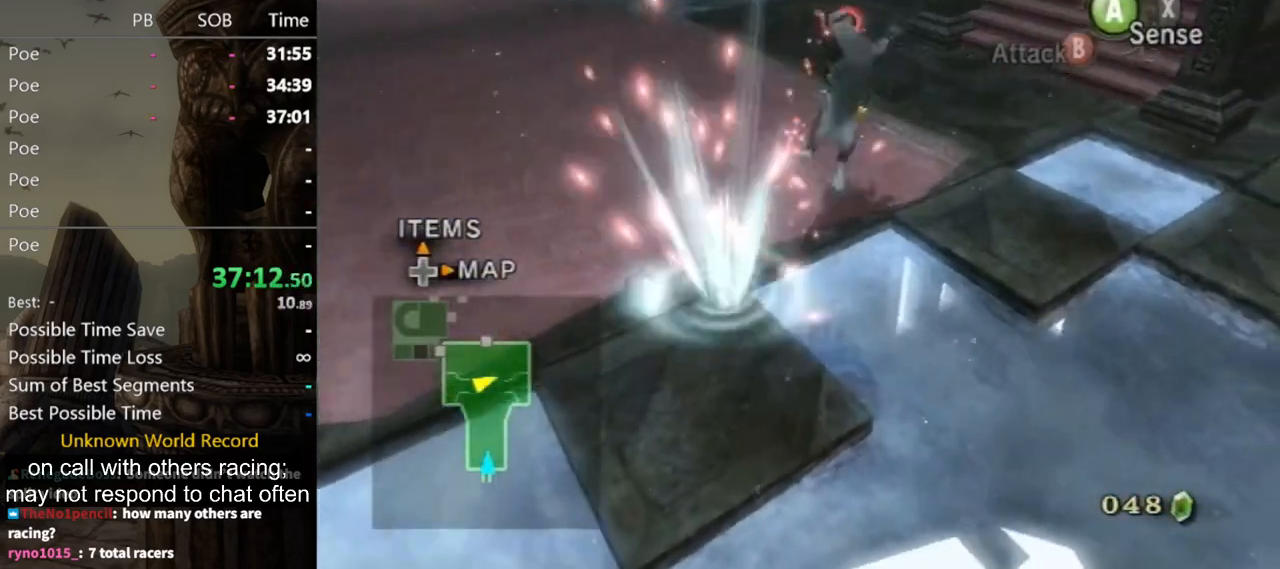
{"buttons": [], "left_stick": "center", "right_stick": "center", "events": []}
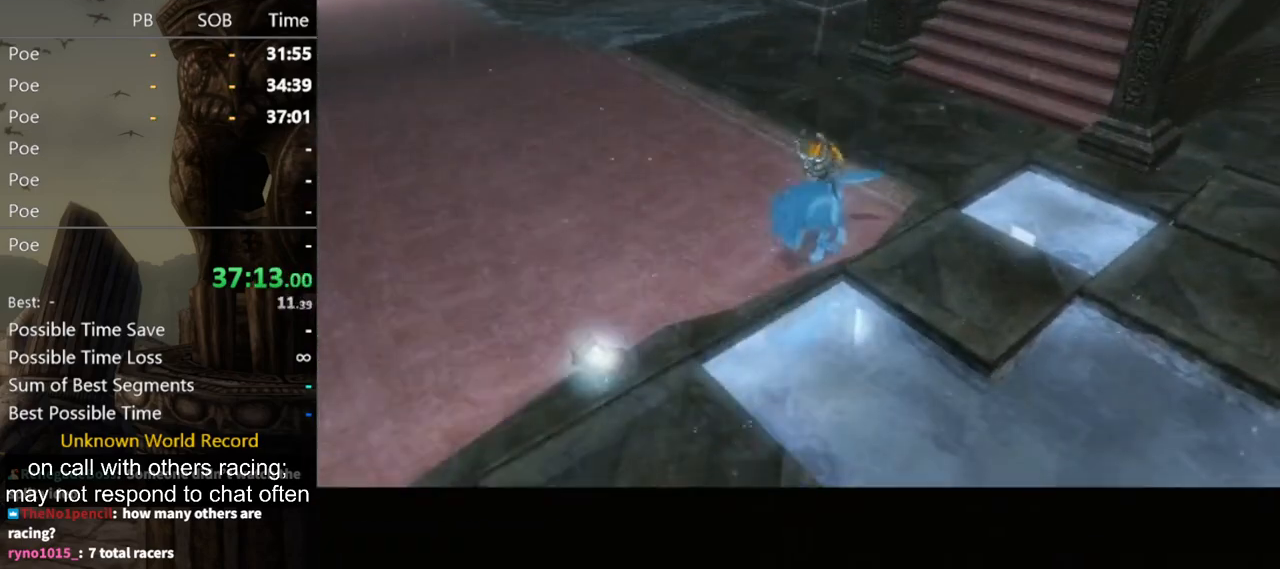
{"buttons": [], "left_stick": "center", "right_stick": "center", "events": [[233, "A", "down"], [300, "A", "up"]]}
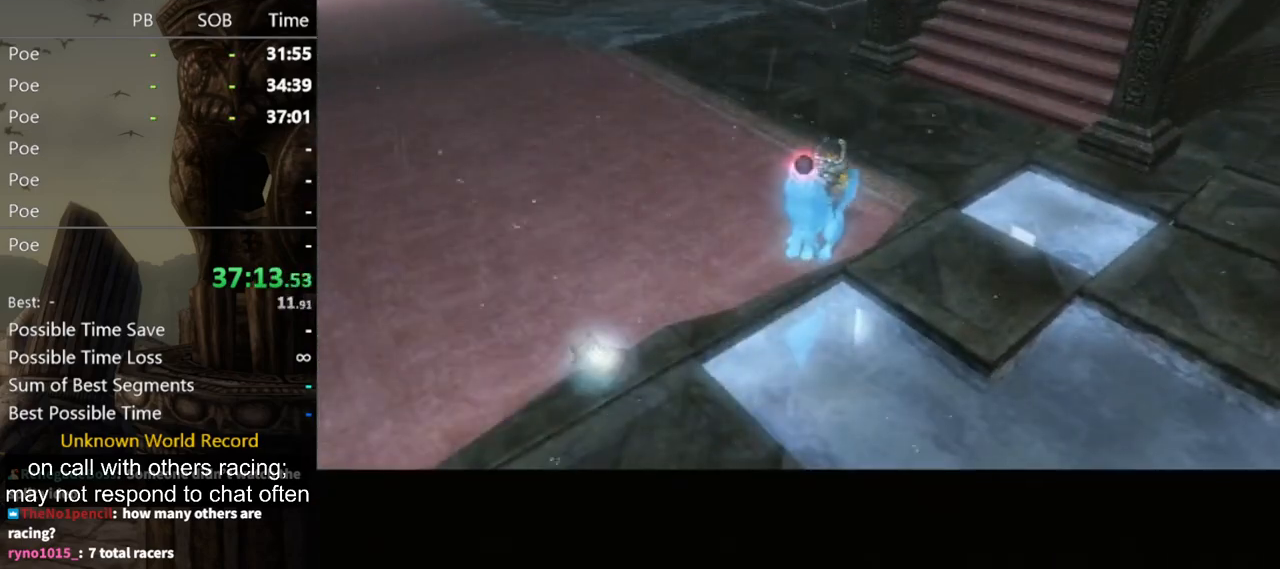
{"buttons": [], "left_stick": "center", "right_stick": "center", "events": [[300, "A", "down"], [367, "A", "up"]]}
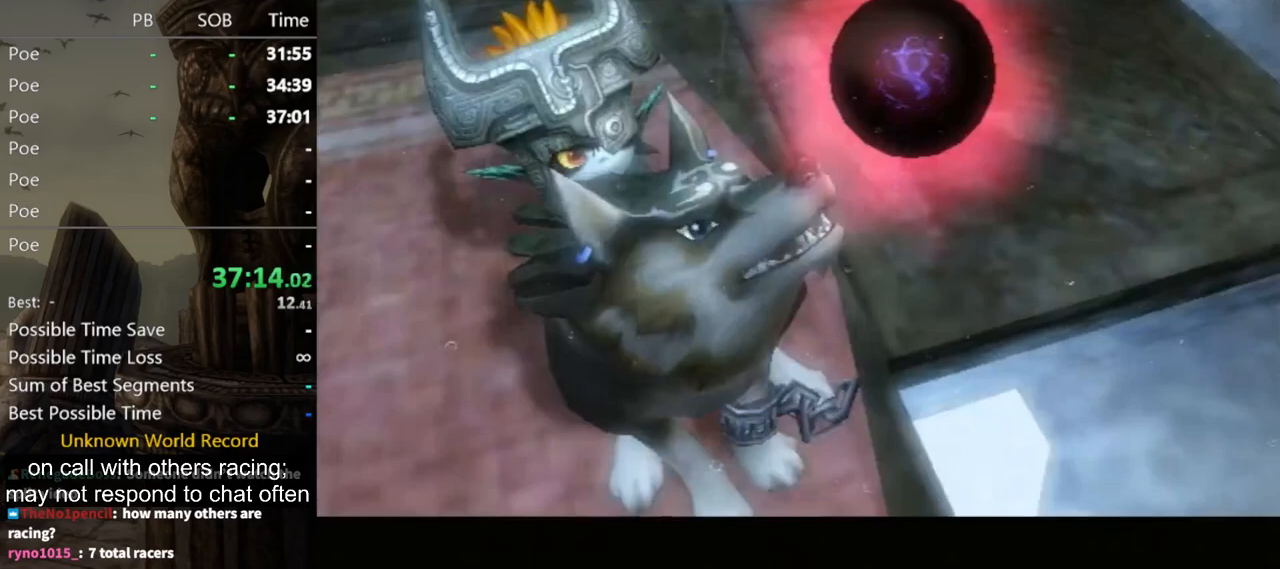
{"buttons": [], "left_stick": "center", "right_stick": "center", "events": []}
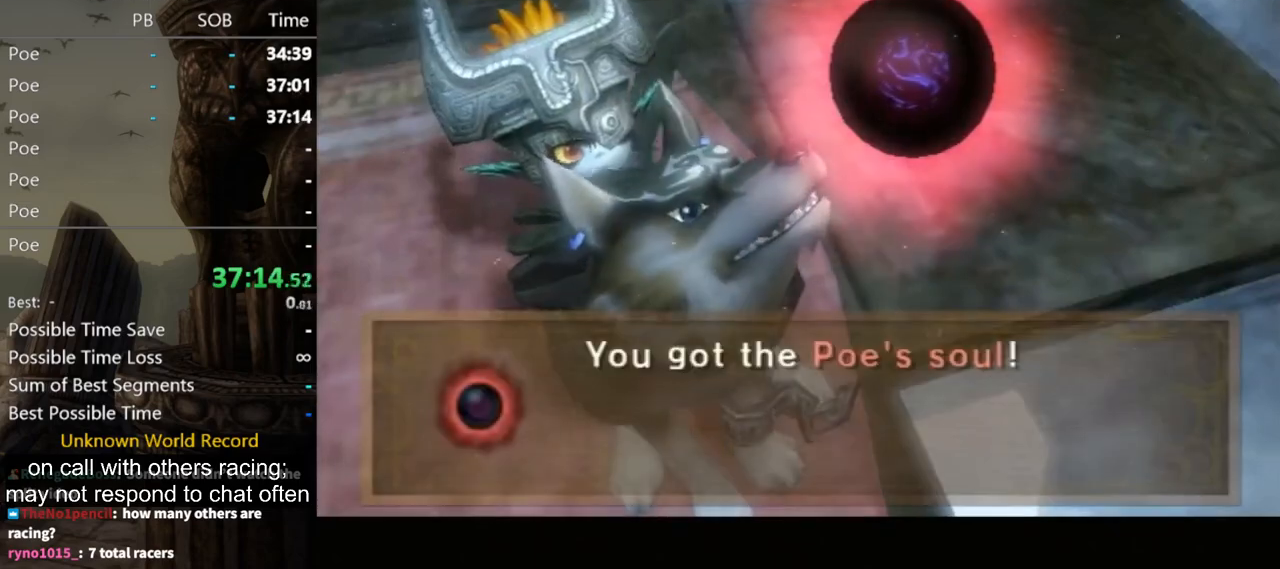
{"buttons": [], "left_stick": "center", "right_stick": "center", "events": [[300, "B", "down"], [433, "B", "up"]]}
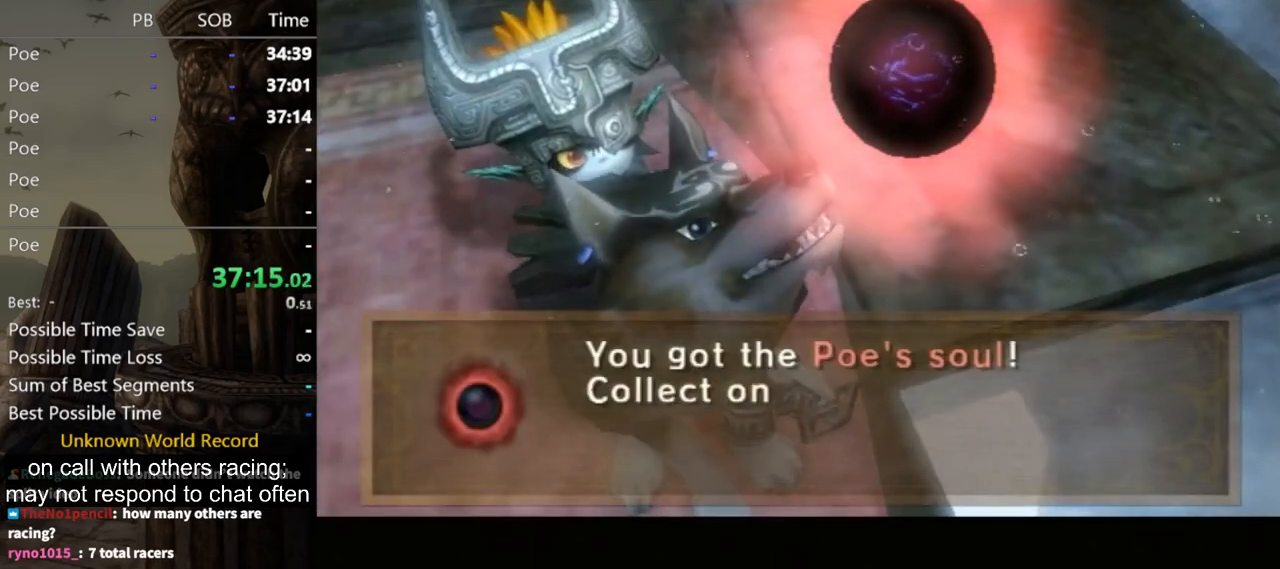
{"buttons": [], "left_stick": "center", "right_stick": "center", "events": [[133, "A", "down"], [167, "A", "up"]]}
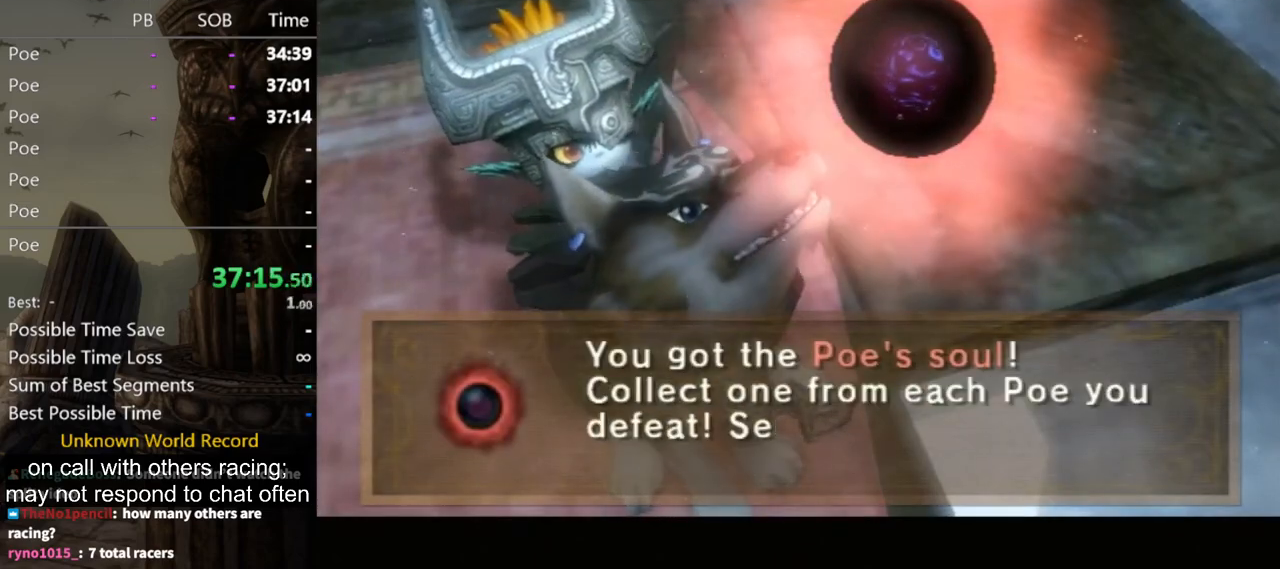
{"buttons": [], "left_stick": "center", "right_stick": "center", "events": [[67, "A", "down"], [133, "A", "up"], [267, "A", "down"], [300, "A", "up"], [400, "A", "down"], [500, "A", "up"]]}
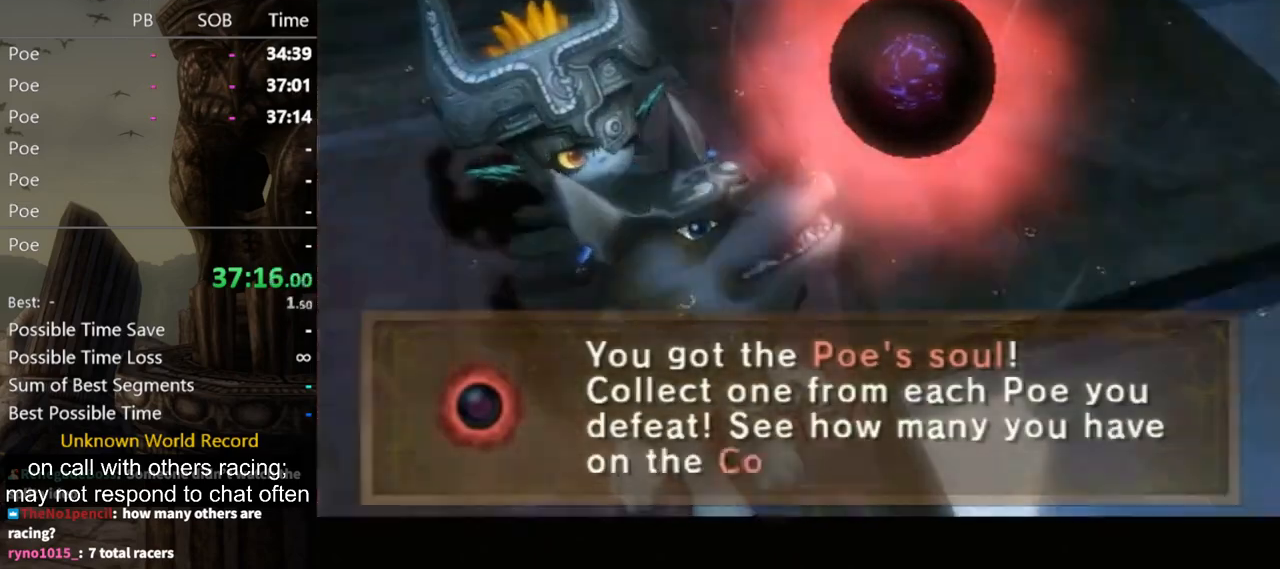
{"buttons": ["A"], "left_stick": "center", "right_stick": "center", "events": [[67, "A", "down"], [100, "A", "up"], [233, "A", "down"], [267, "A", "up"], [367, "A", "down"], [433, "A", "up"], [500, "A", "down"]]}
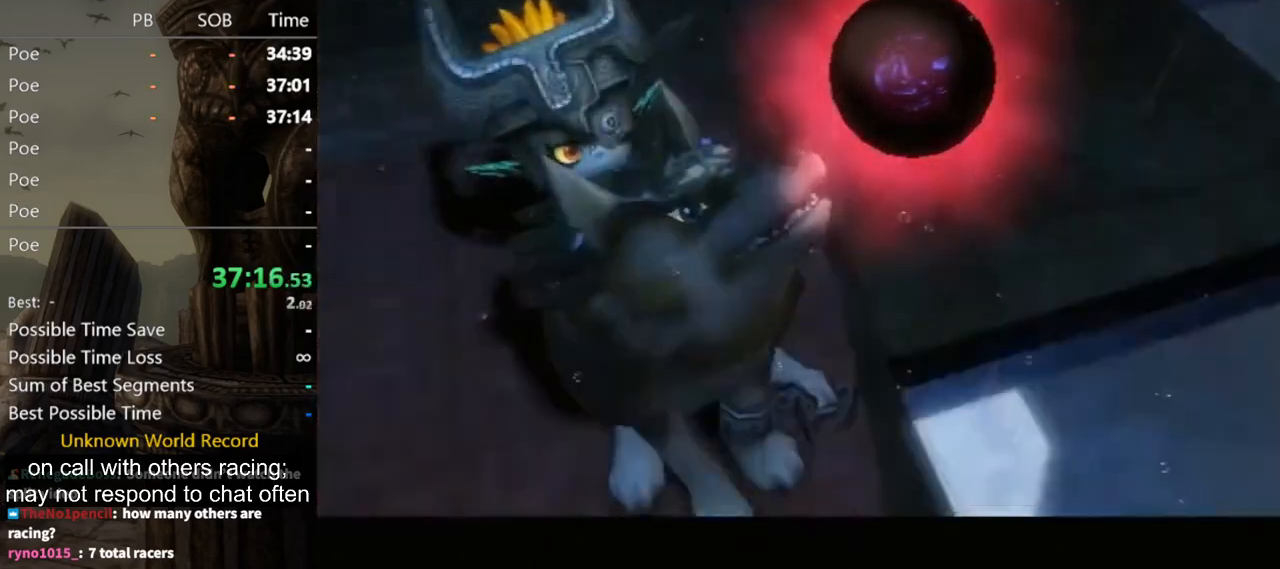
{"buttons": [], "left_stick": "left", "right_stick": "center", "events": [[33, "A", "up"], [33, "left_stick", "up"], [300, "left_stick", "up-left"], [433, "left_stick", "left"]]}
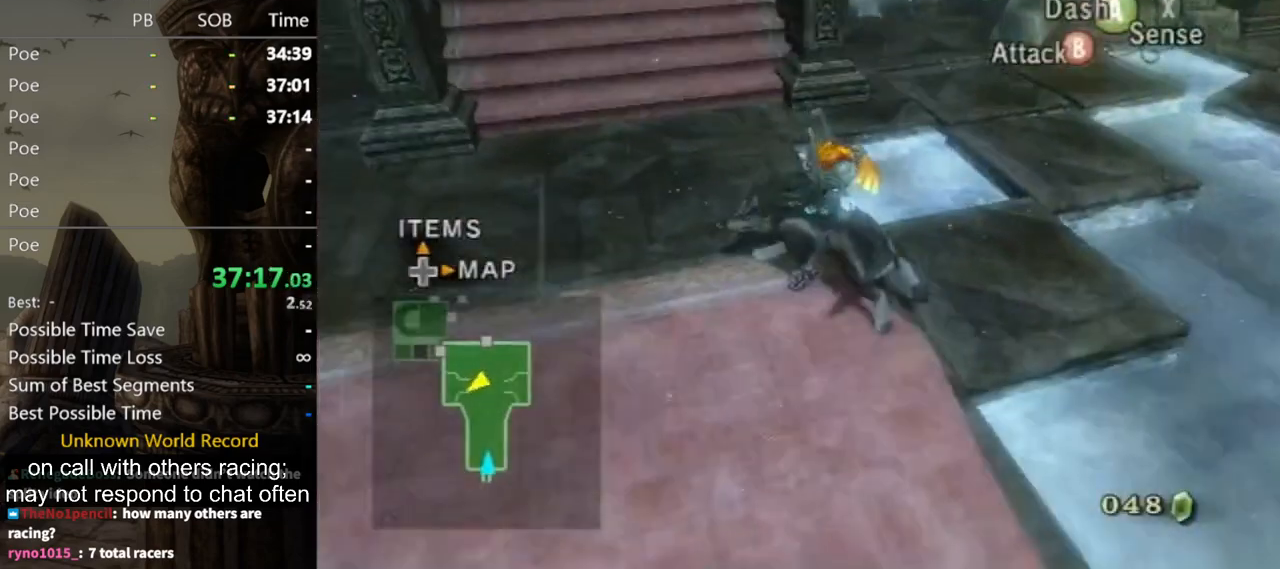
{"buttons": [], "left_stick": "up", "right_stick": "center", "events": [[167, "A", "down"], [167, "left_stick", "up"], [233, "A", "up"]]}
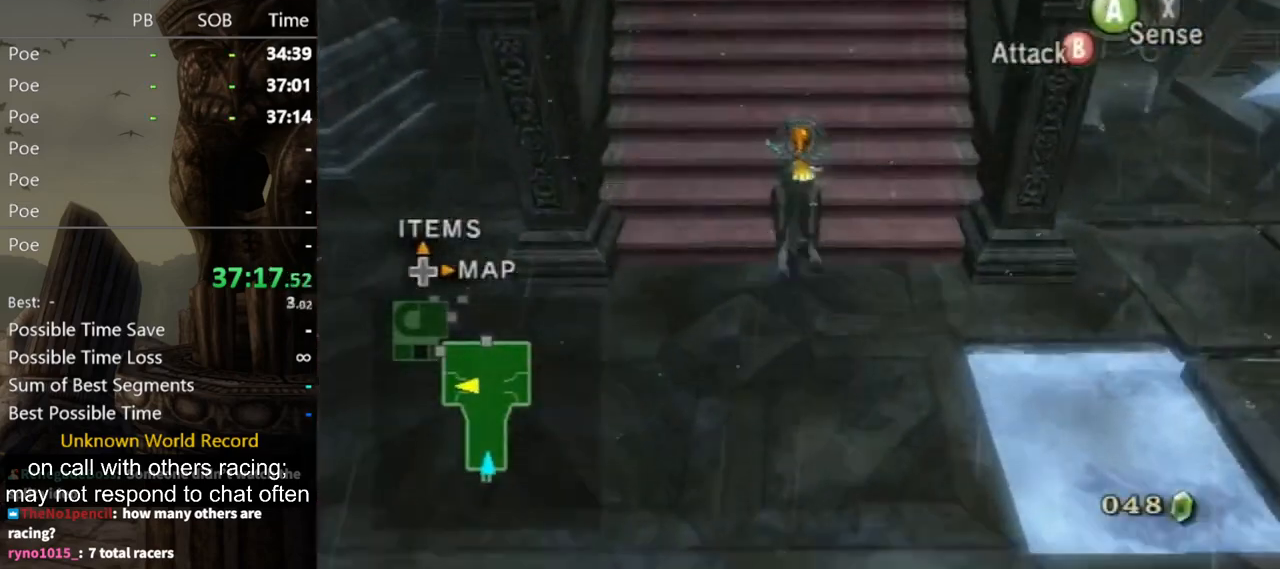
{"buttons": [], "left_stick": "up", "right_stick": "center", "events": [[200, "left_stick", "up-right"], [400, "left_stick", "up"]]}
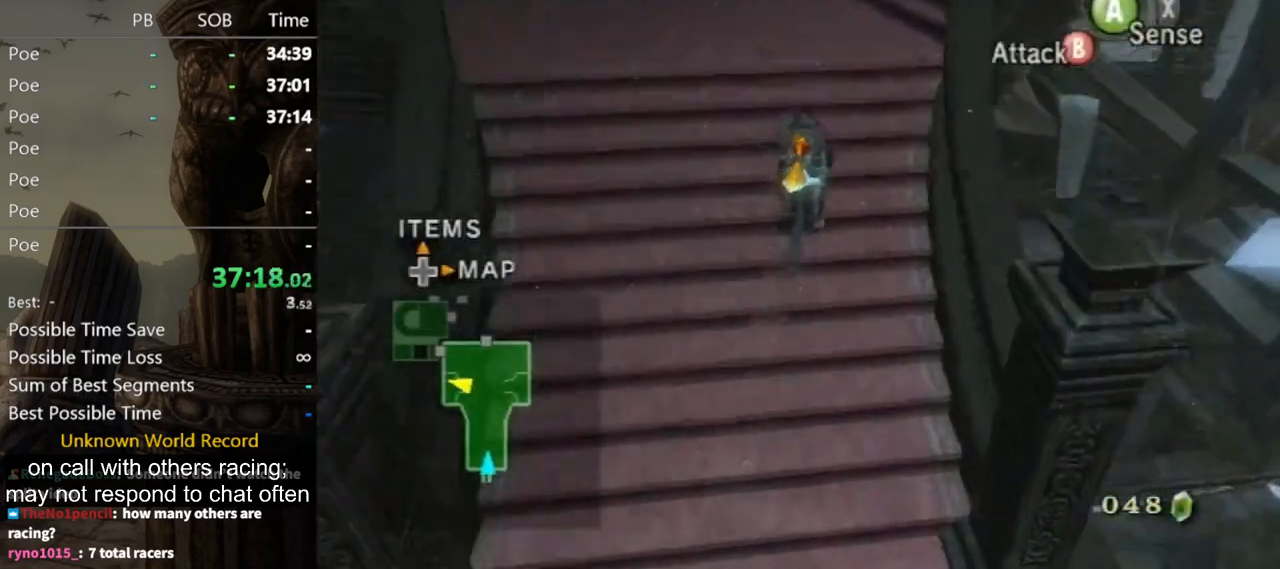
{"buttons": [], "left_stick": "up", "right_stick": "up", "events": [[500, "right_stick", "up"]]}